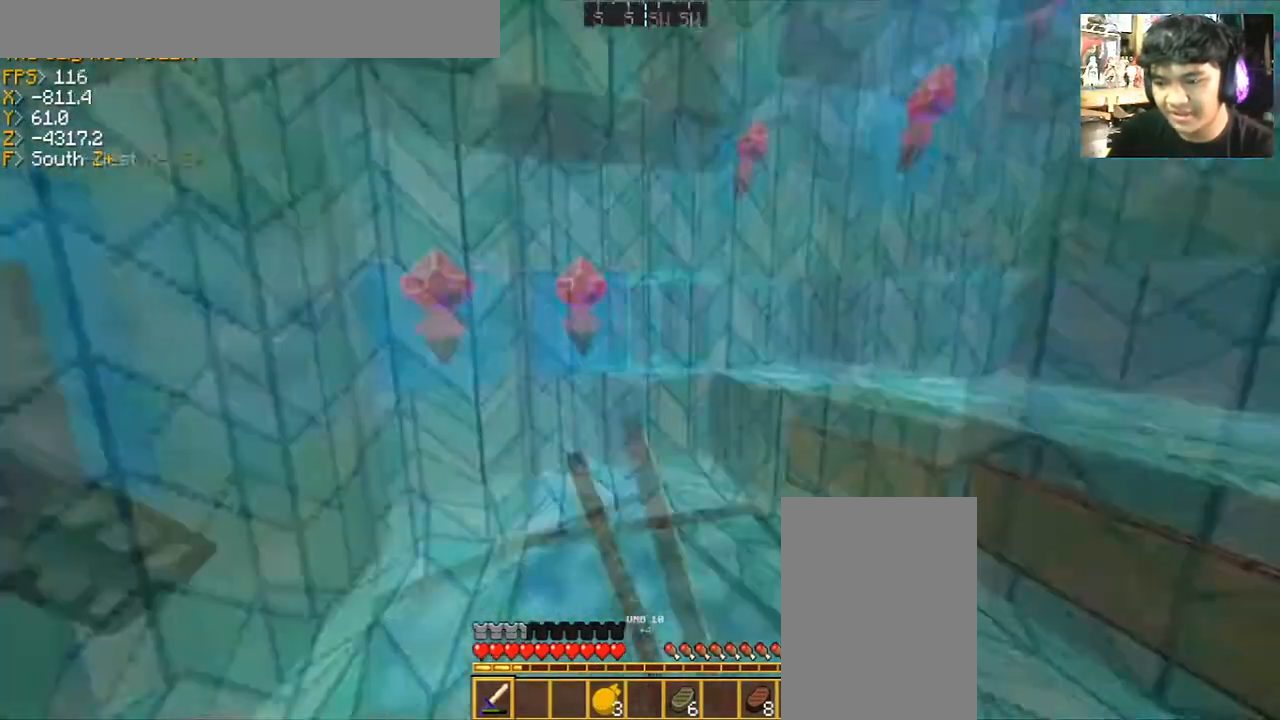
Gameplay with keyboard and mouse; each line is a JSON object with the keys and mouse buttons held at the frame after it. "events" lists presses ("down") and releases ("up") of "a", "d", "s", "space", "w", "mouse_left" and "mouse_right" between this image and that frame as [ms after this image, input, new state], when the widget could be followed in between. "mouse_left", "mouse_right" = the "left", "right" buttons of the "mouse" list. No other keys are recorded. Fast repeated clicks can show as one long hold. Mouse movement is not recorded.
{"keys": ["w"], "mouse": [], "events": [[33, "s", "up"], [166, "w", "down"], [367, "d", "up"]]}
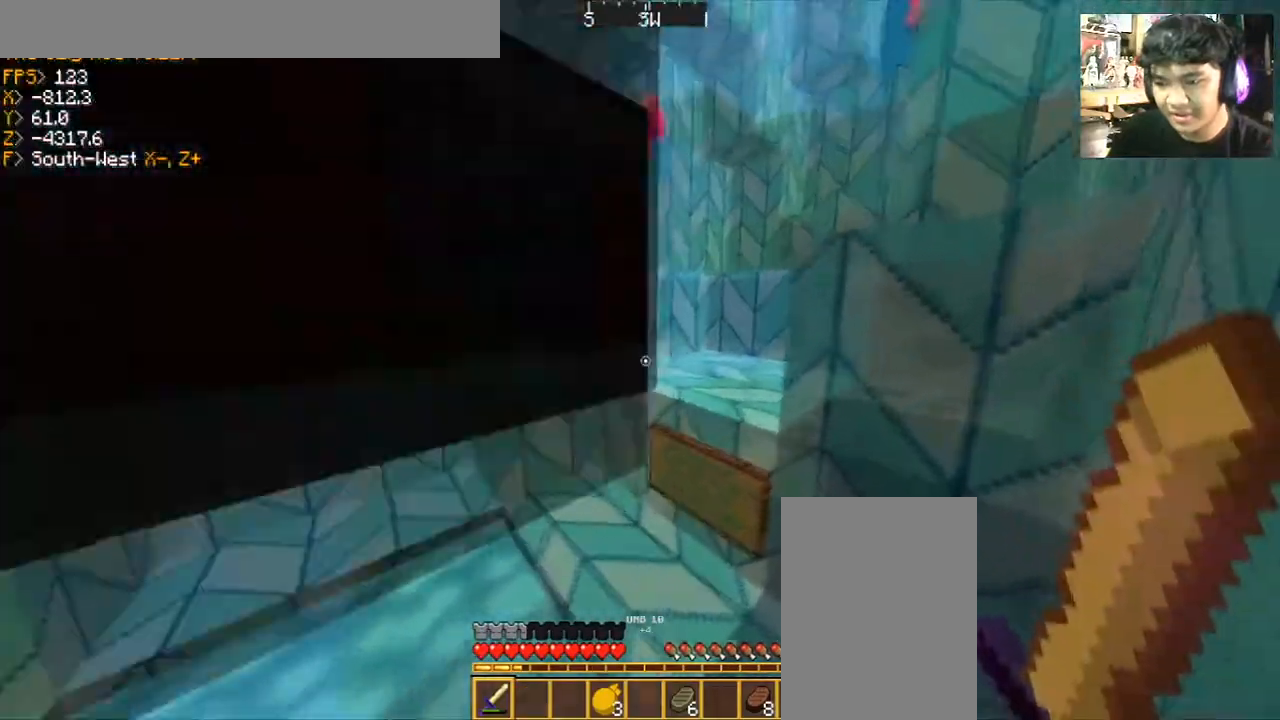
{"keys": ["w"], "mouse": [], "events": [[33, "w", "up"], [167, "d", "down"], [267, "d", "up"], [267, "w", "down"]]}
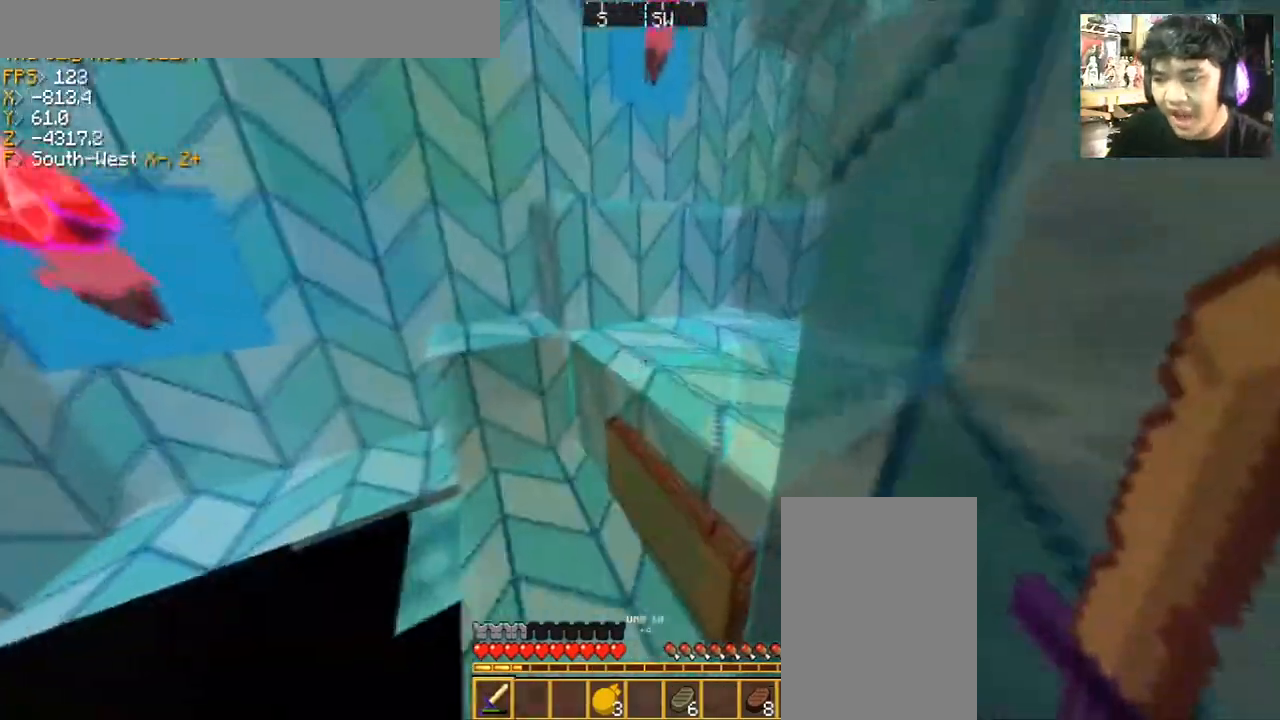
{"keys": ["space", "w"], "mouse": [], "events": [[66, "space", "down"]]}
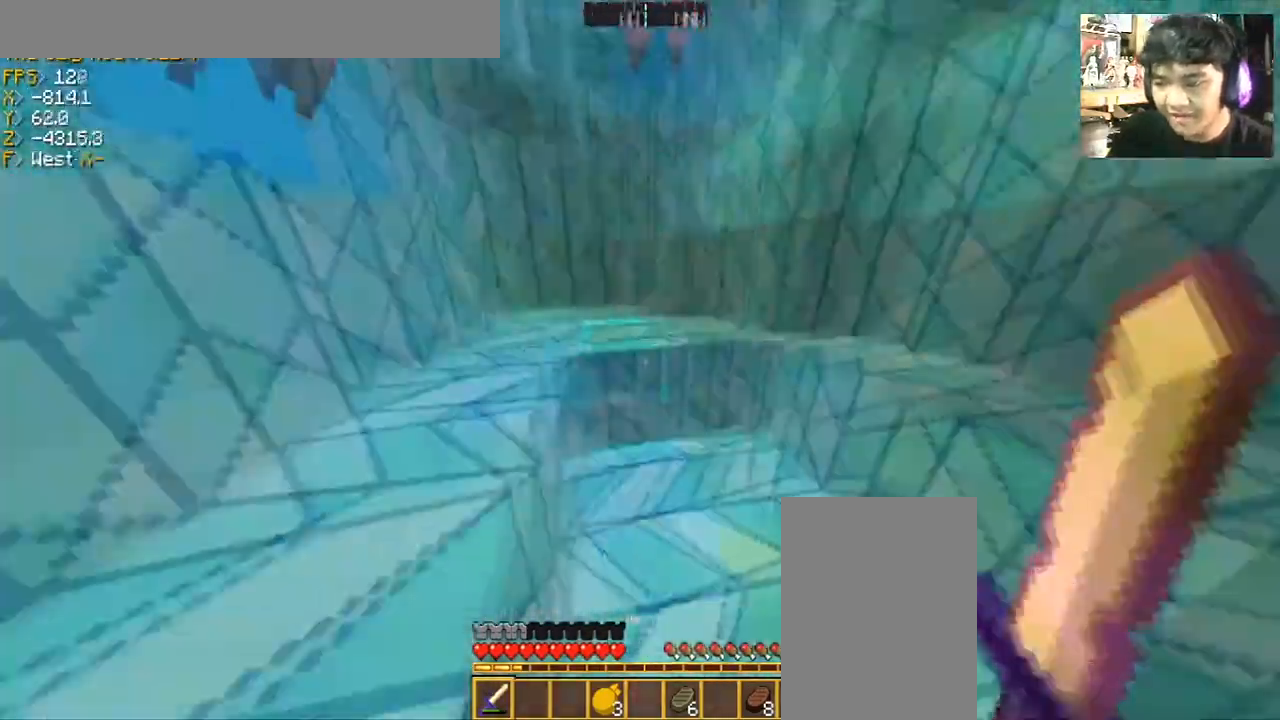
{"keys": ["d", "w"], "mouse": [], "events": [[33, "space", "up"], [67, "w", "up"], [234, "d", "down"], [234, "w", "down"]]}
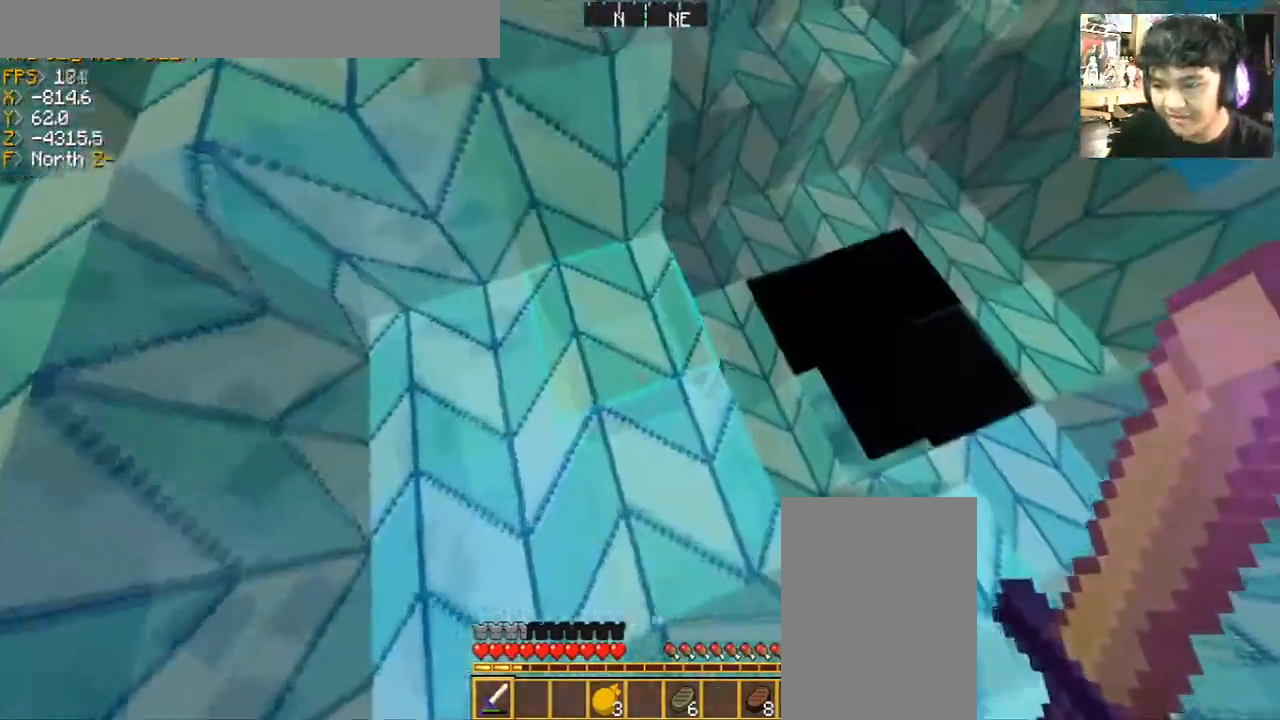
{"keys": ["d"], "mouse": [], "events": [[433, "w", "up"]]}
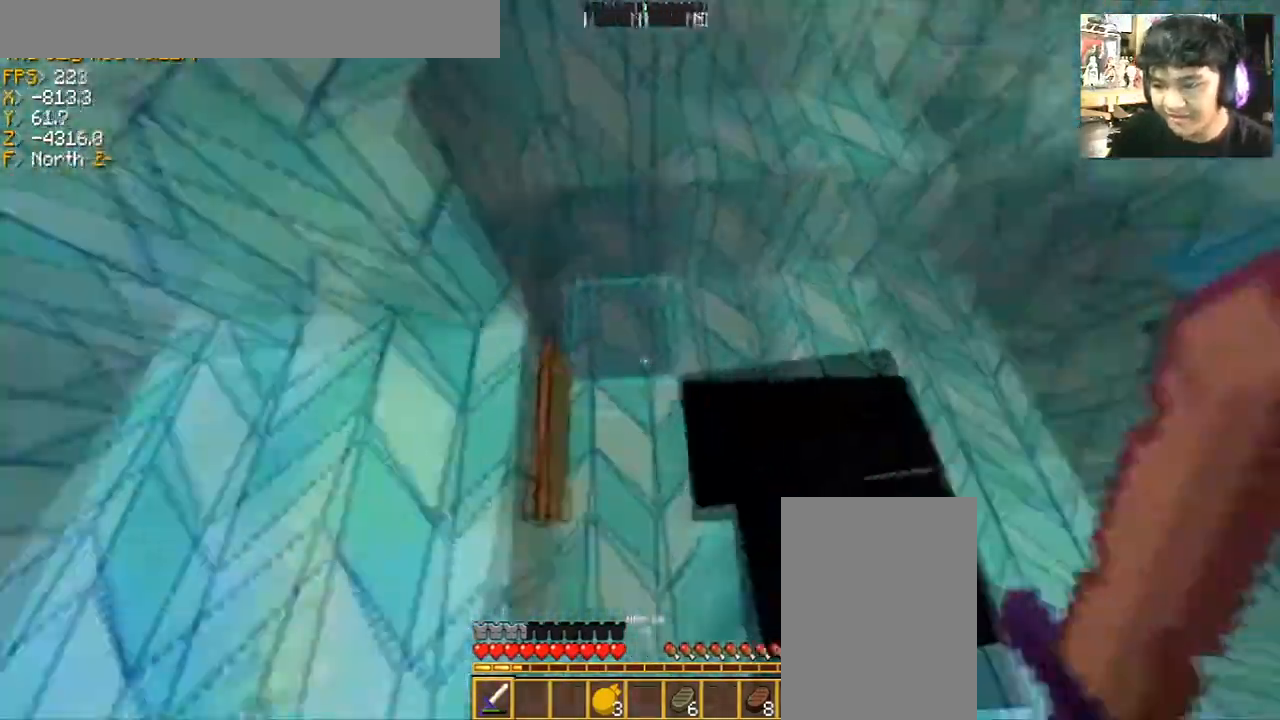
{"keys": ["w"], "mouse": [], "events": [[33, "d", "up"], [67, "a", "down"], [67, "s", "down"], [234, "s", "up"], [267, "a", "up"], [367, "w", "down"]]}
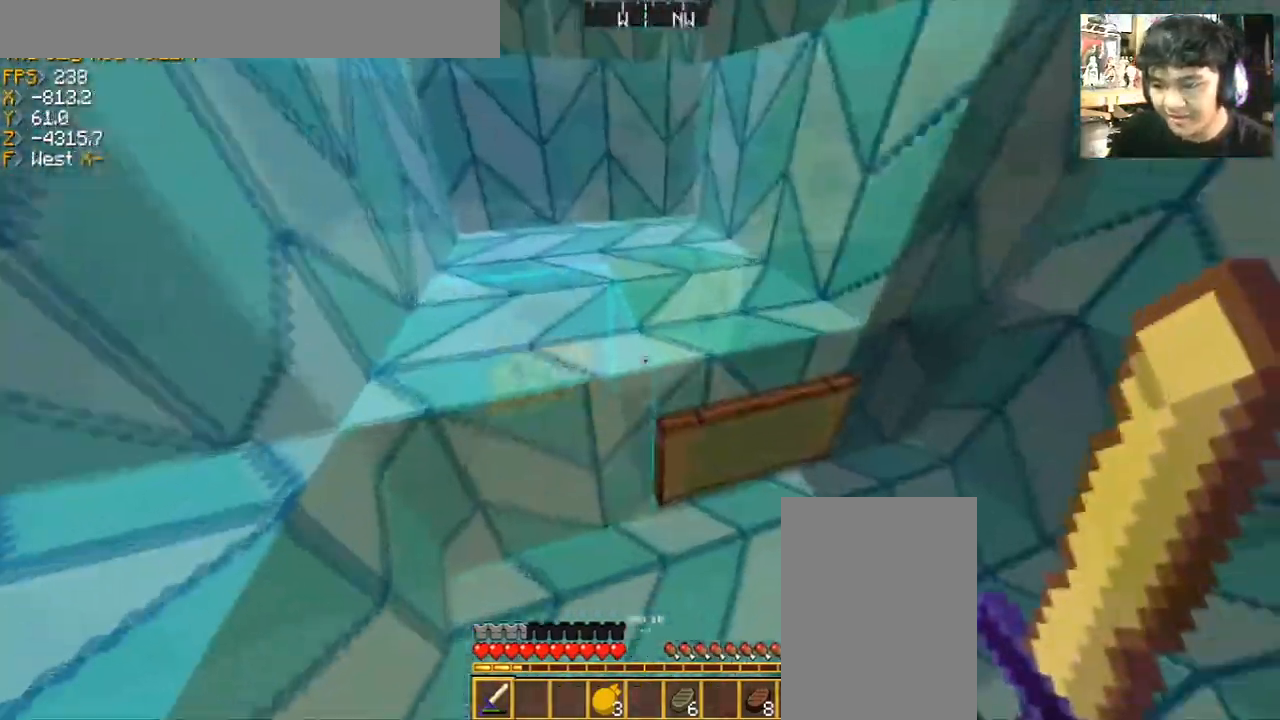
{"keys": ["a", "space", "w"], "mouse": [], "events": [[33, "w", "up"], [66, "d", "down"], [267, "d", "up"], [433, "w", "down"], [467, "a", "down"], [467, "space", "down"]]}
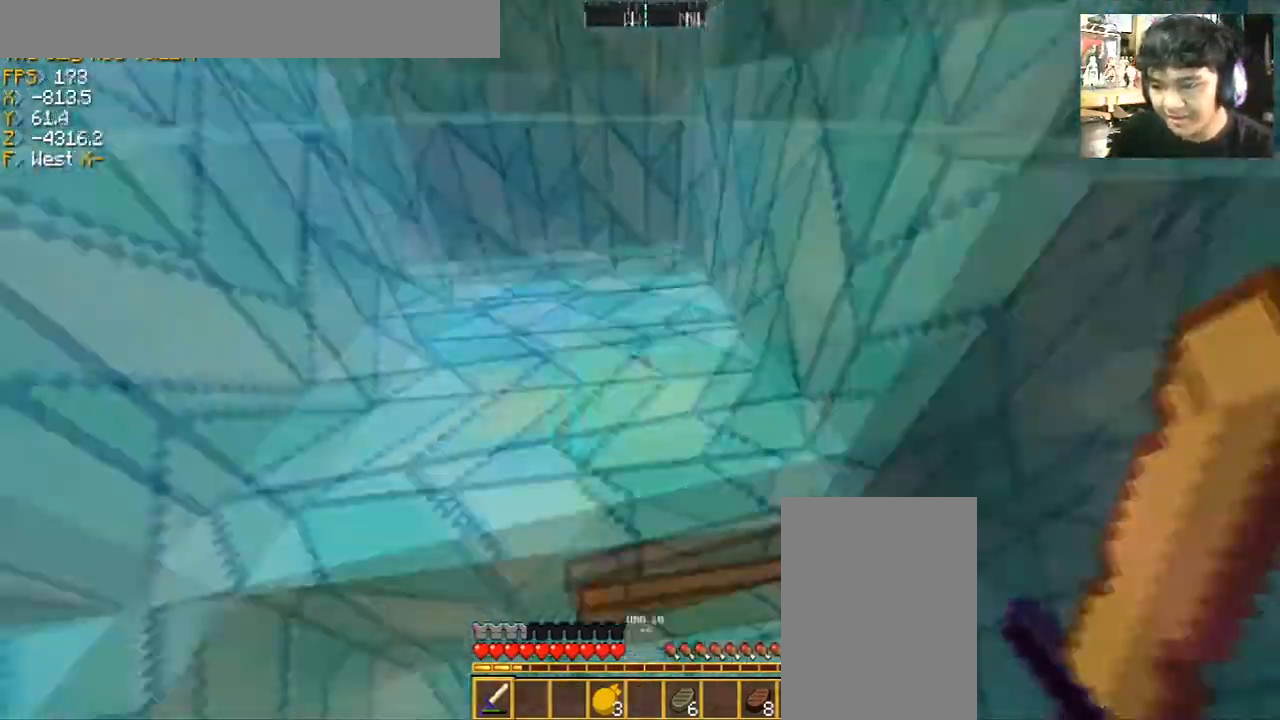
{"keys": ["a", "w"], "mouse": [], "events": [[334, "space", "up"]]}
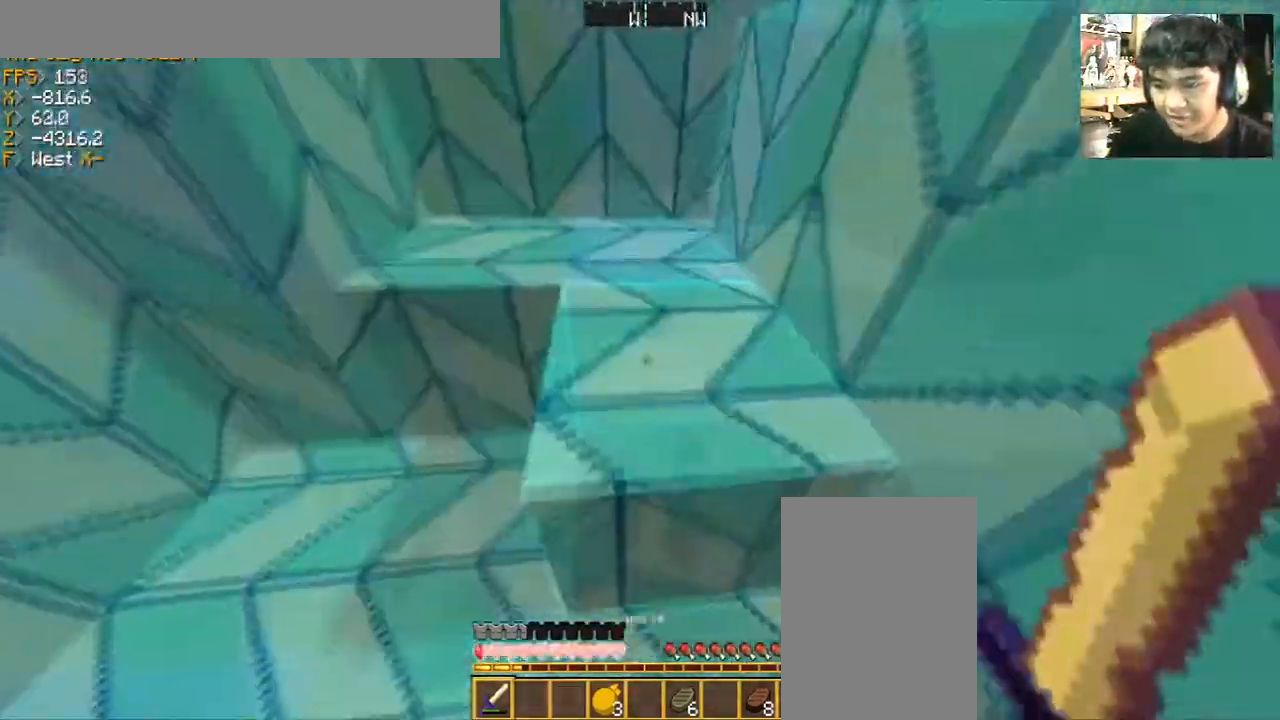
{"keys": ["space", "w"], "mouse": [], "events": [[33, "space", "down"], [166, "a", "up"]]}
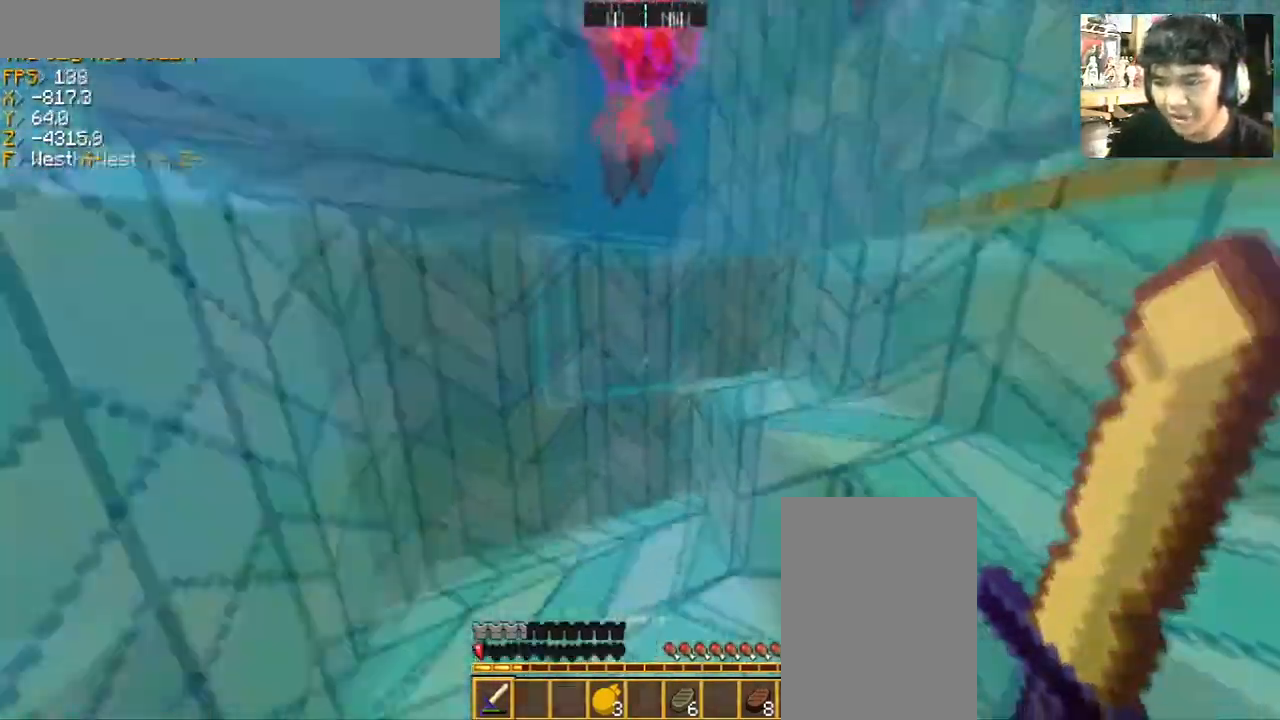
{"keys": ["d", "w"], "mouse": [], "events": [[367, "space", "up"], [467, "d", "down"]]}
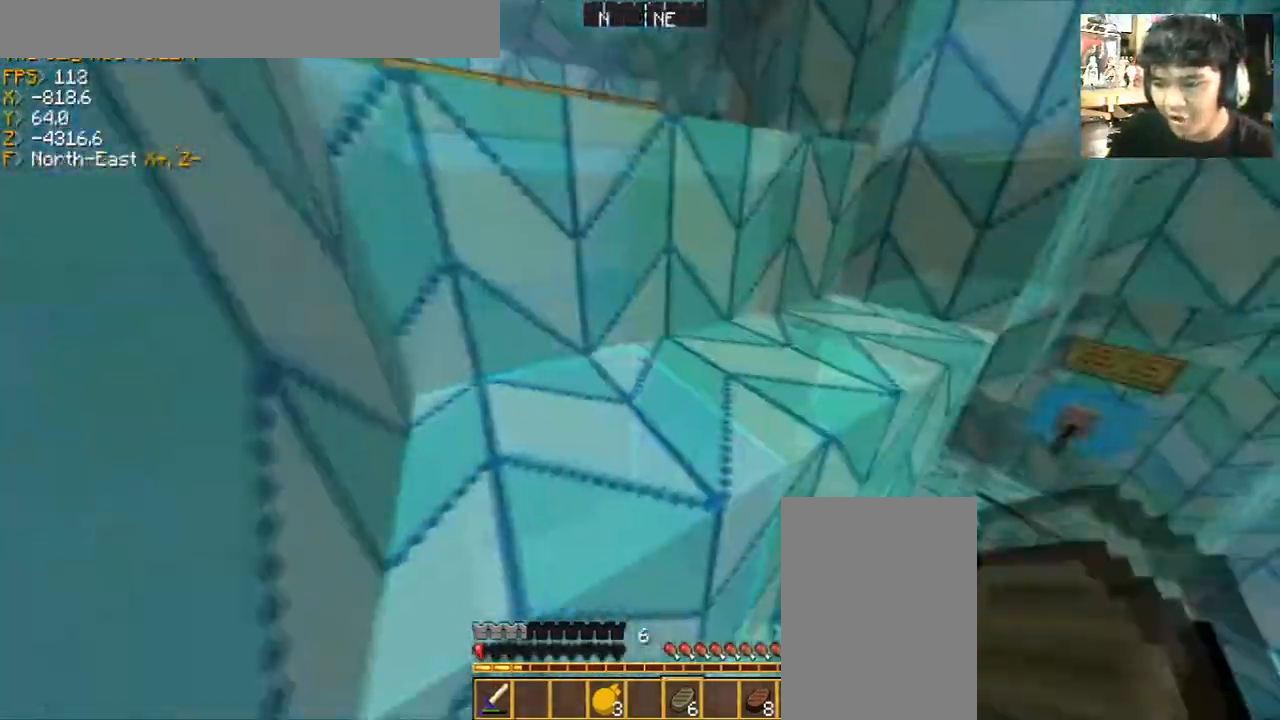
{"keys": ["d", "w"], "mouse": [], "events": []}
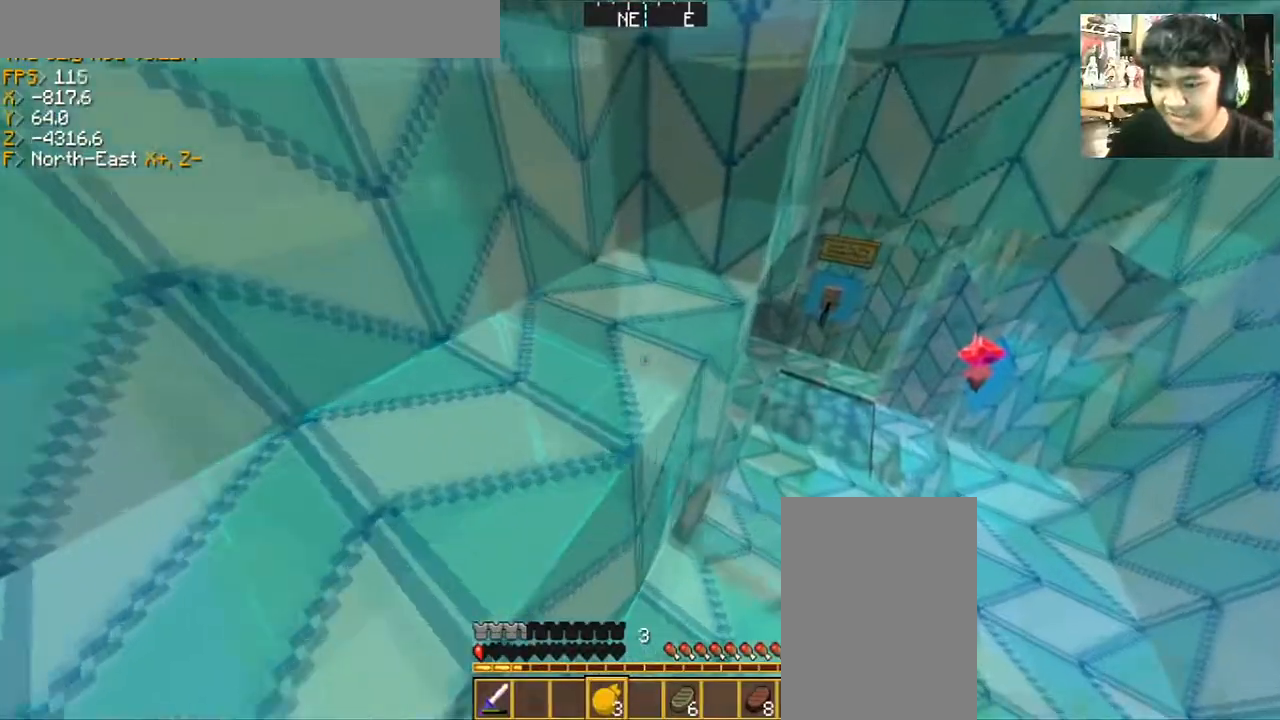
{"keys": ["d", "w"], "mouse": [], "events": []}
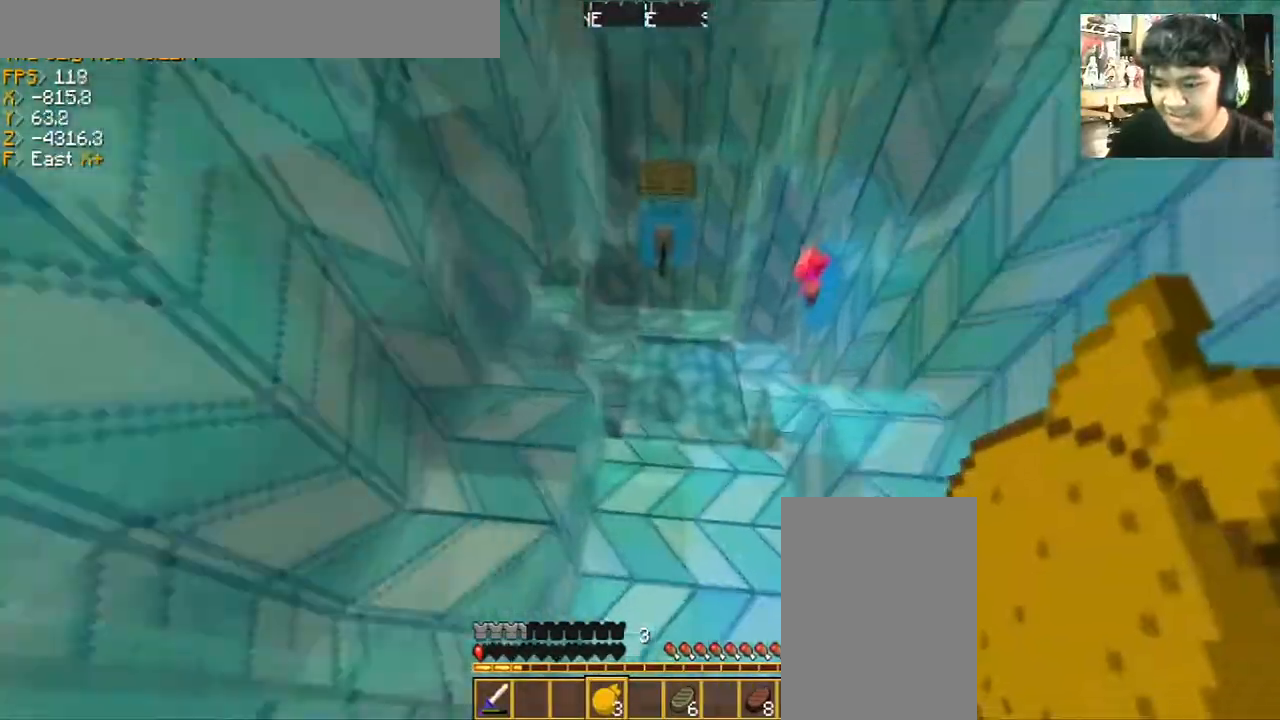
{"keys": [], "mouse": ["right"], "events": [[300, "mouse_right", "down"], [333, "d", "up"], [333, "w", "up"]]}
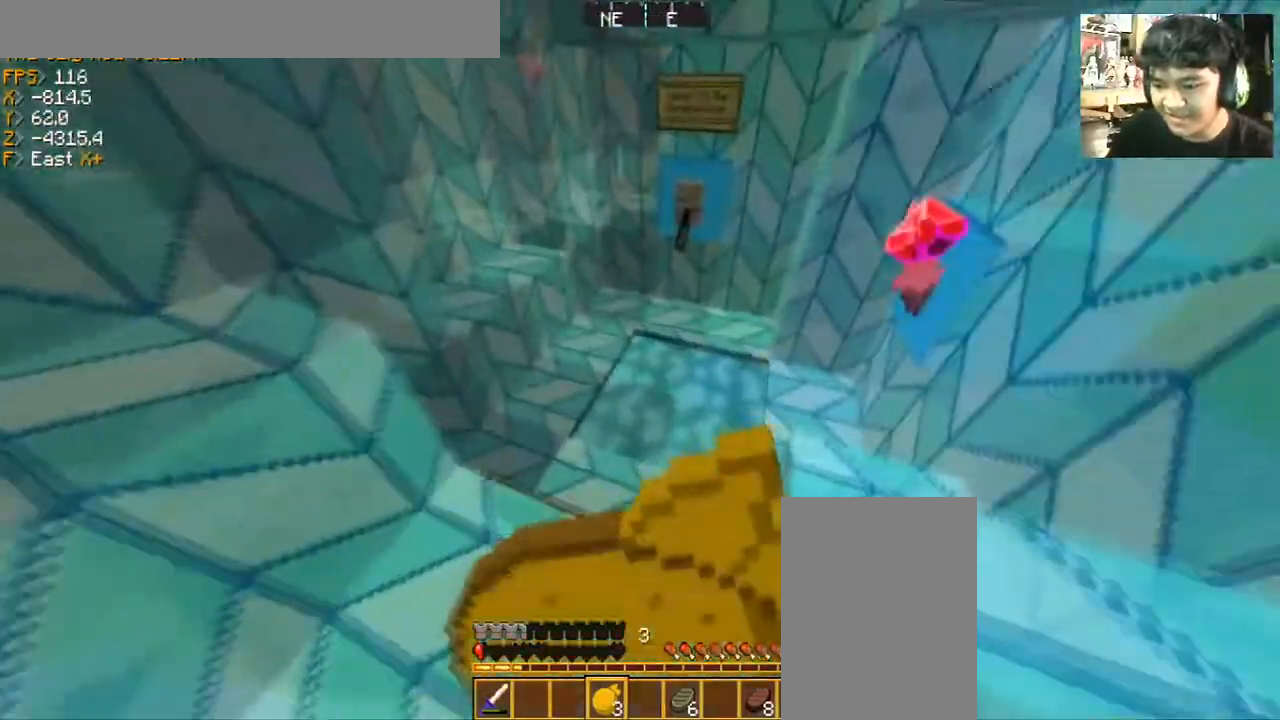
{"keys": ["d", "w"], "mouse": ["right"], "events": [[67, "d", "down"], [167, "w", "down"]]}
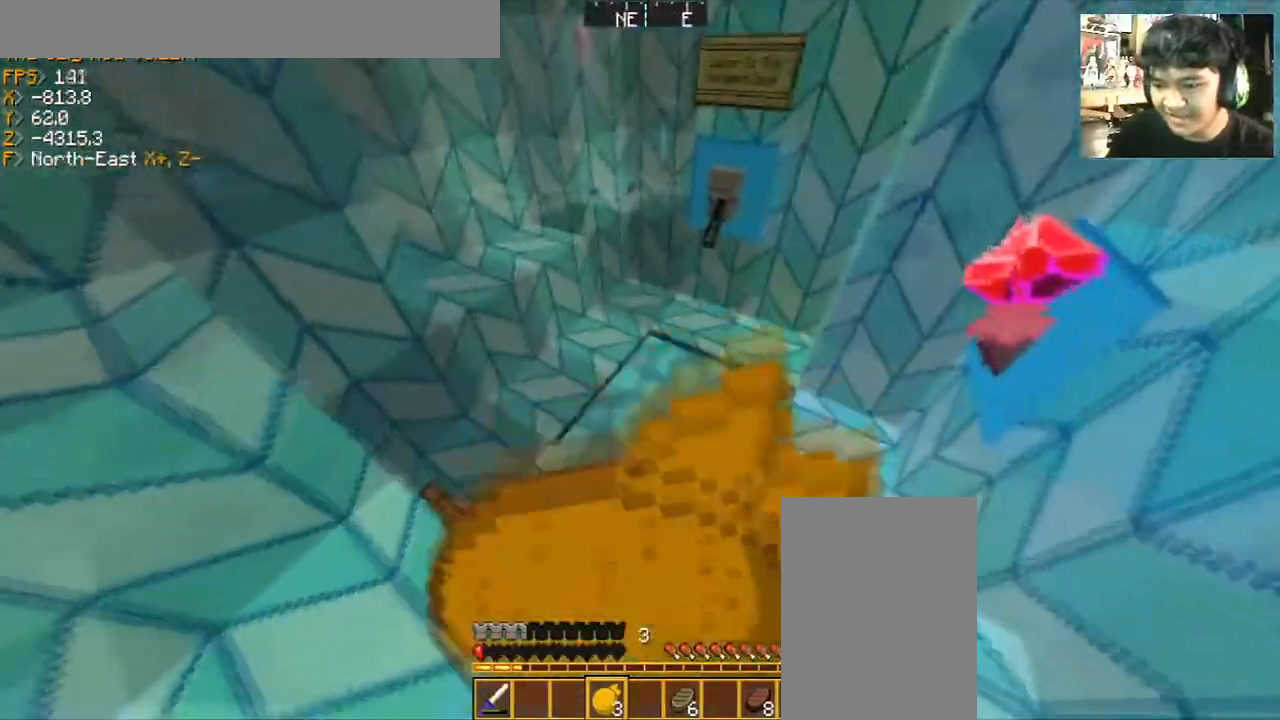
{"keys": ["d", "w"], "mouse": ["right"], "events": []}
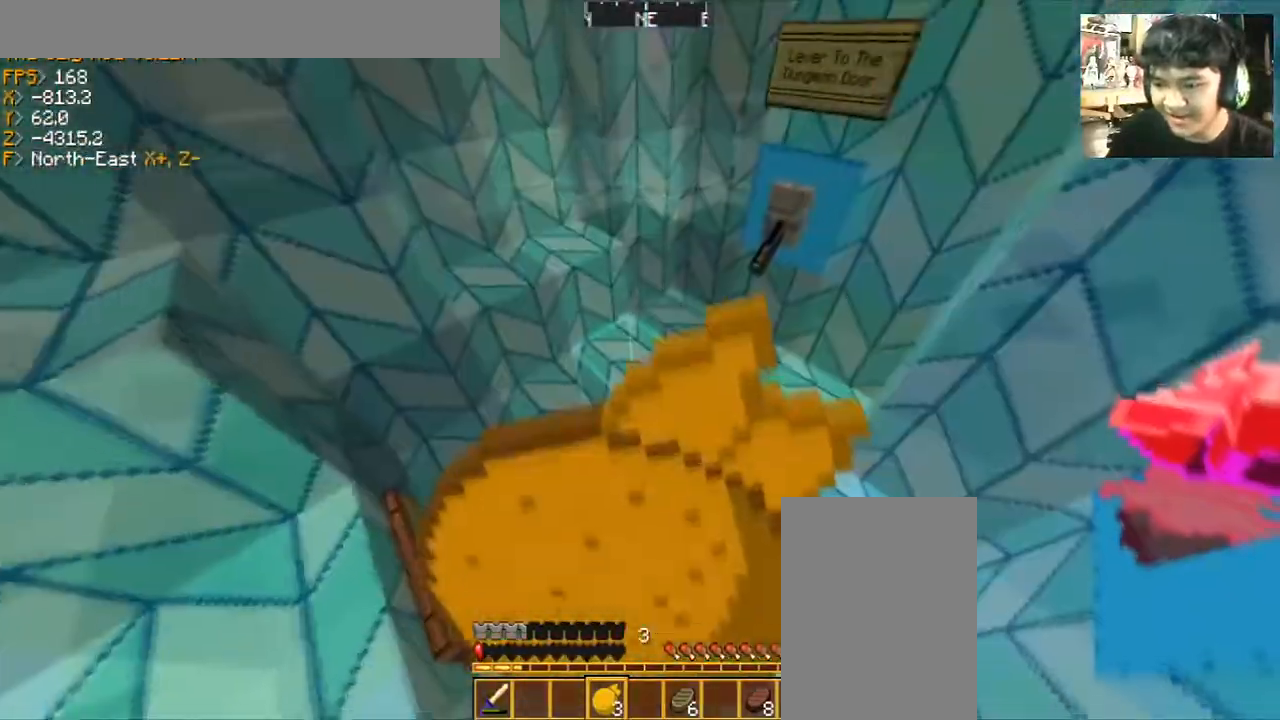
{"keys": ["d", "w"], "mouse": ["right"], "events": []}
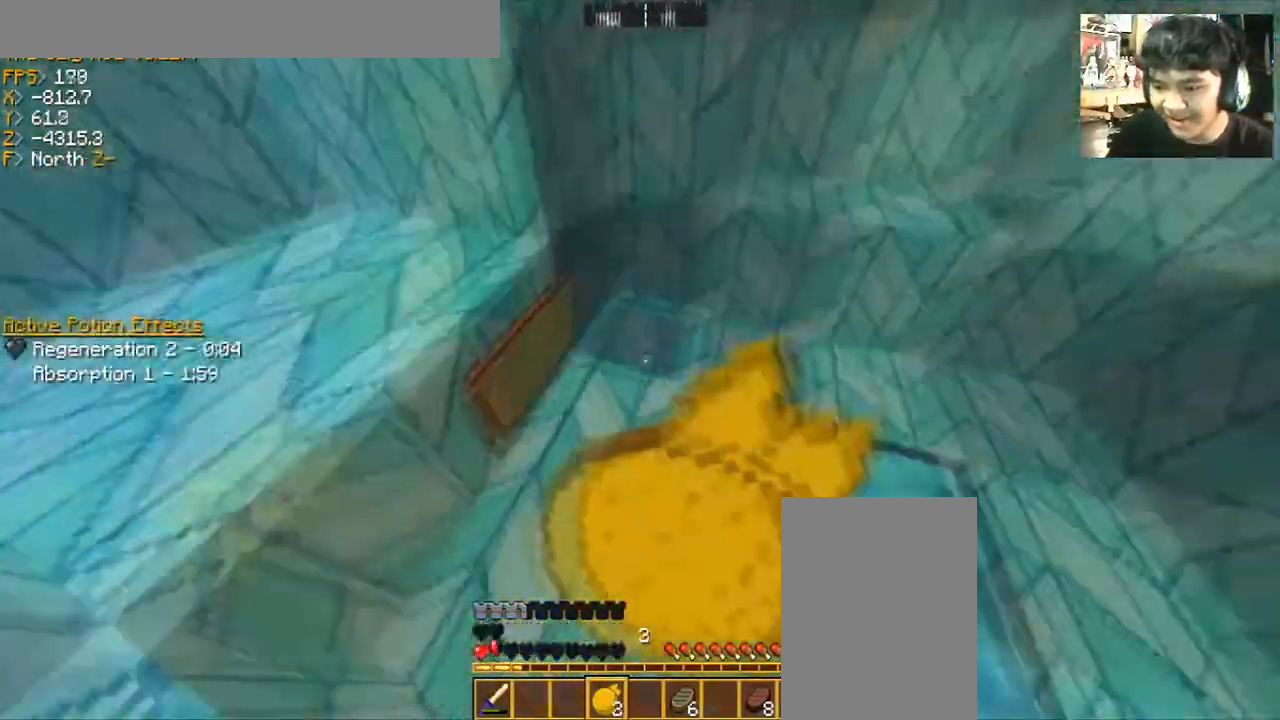
{"keys": ["w"], "mouse": [], "events": [[33, "d", "up"], [33, "w", "up"], [233, "mouse_right", "up"], [500, "w", "down"]]}
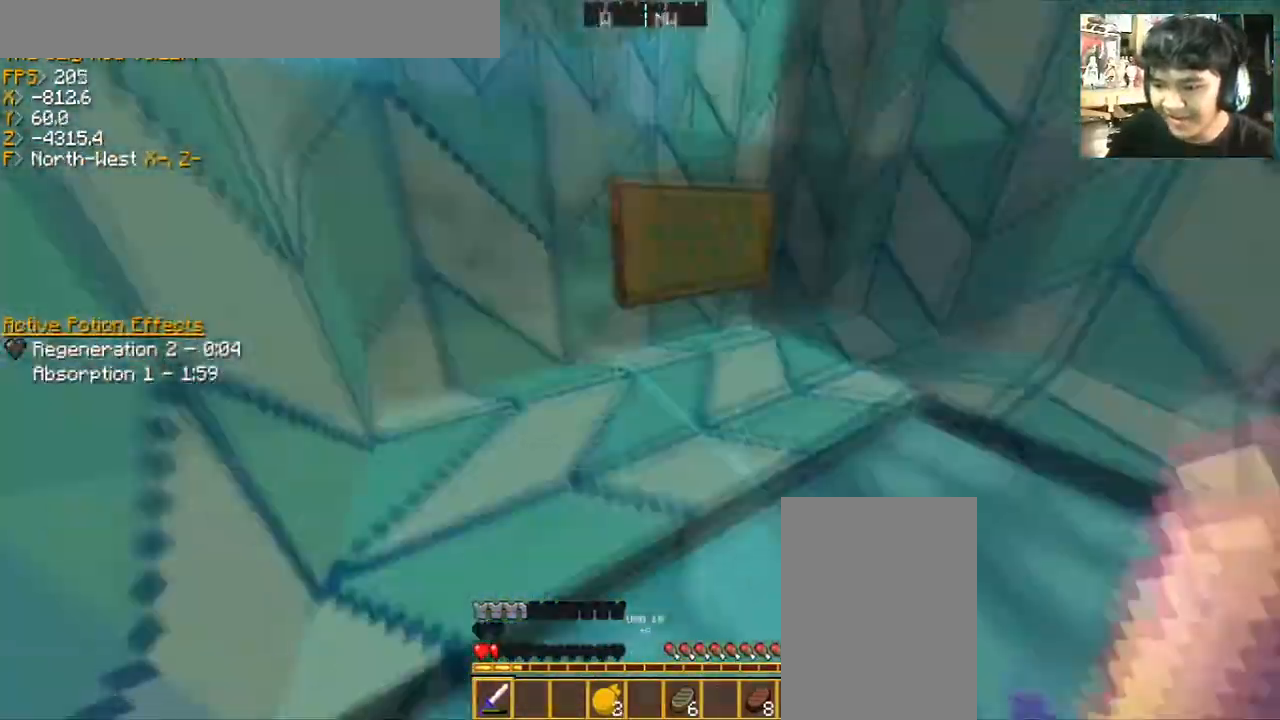
{"keys": ["space", "w"], "mouse": [], "events": [[33, "d", "down"], [334, "d", "up"], [434, "space", "down"]]}
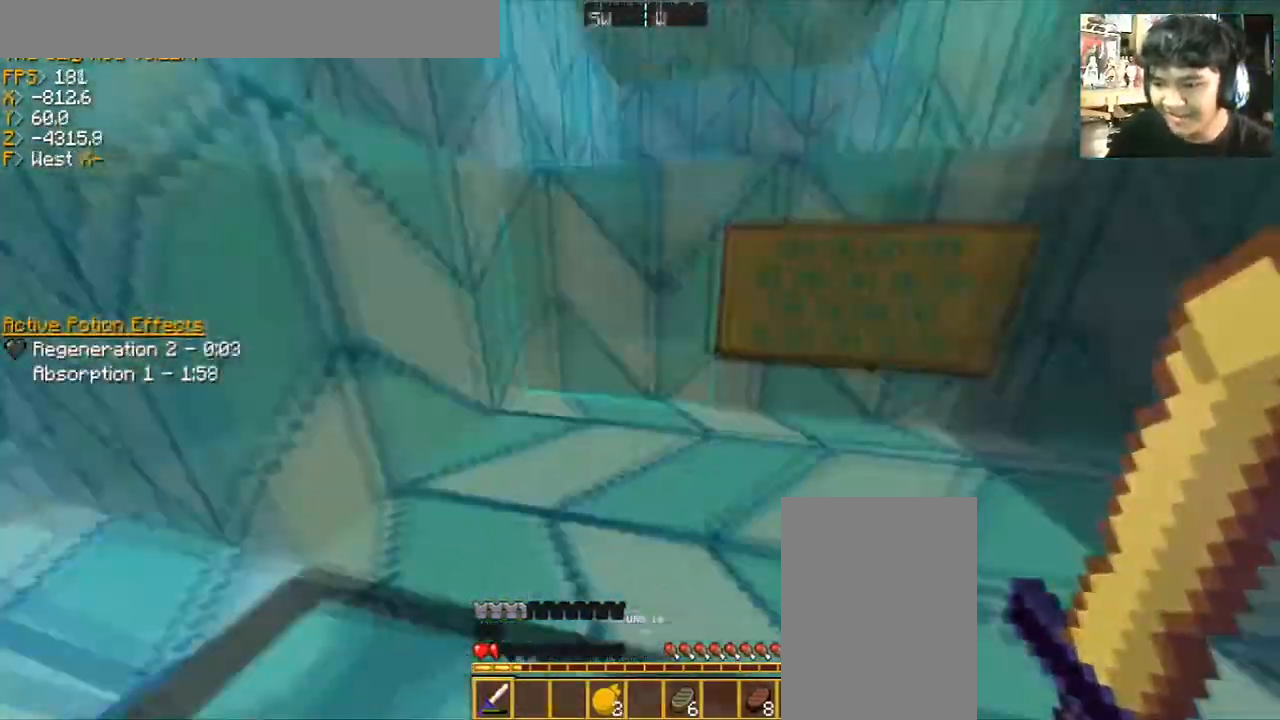
{"keys": ["space", "w"], "mouse": [], "events": []}
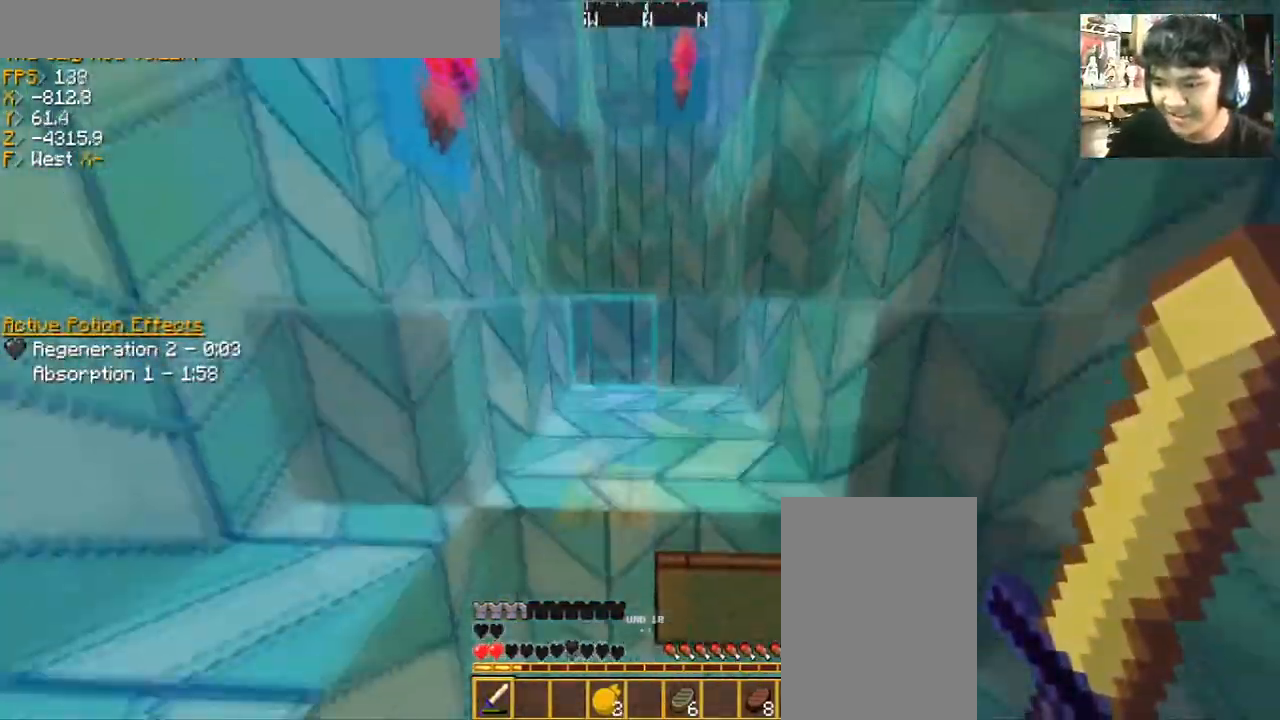
{"keys": ["a", "space", "w"], "mouse": [], "events": [[267, "a", "down"]]}
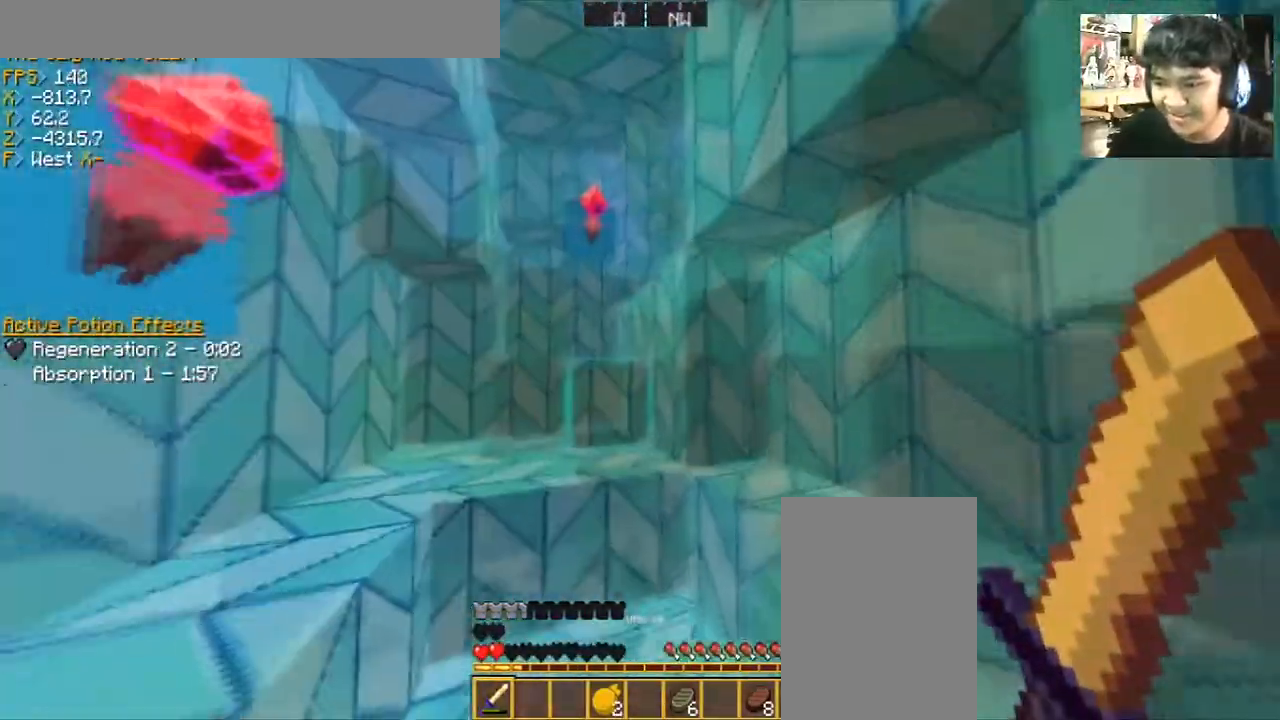
{"keys": ["a", "space", "w"], "mouse": [], "events": []}
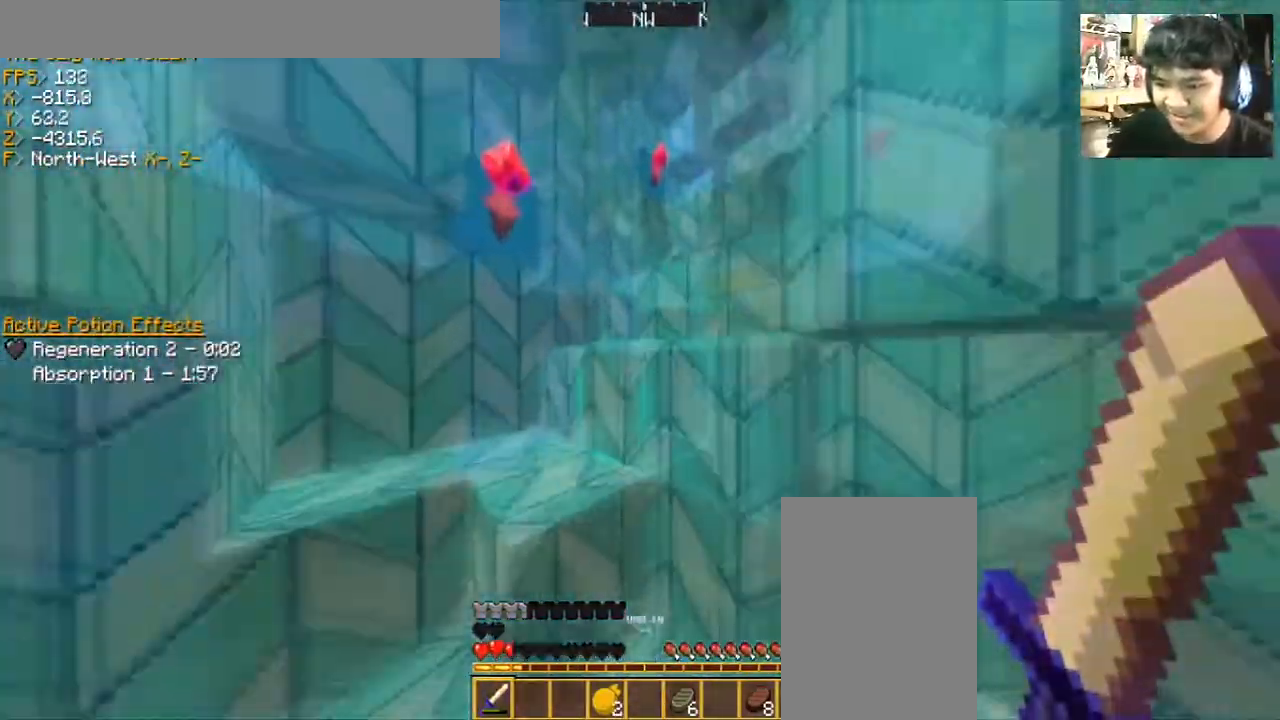
{"keys": ["a", "space", "w"], "mouse": [], "events": []}
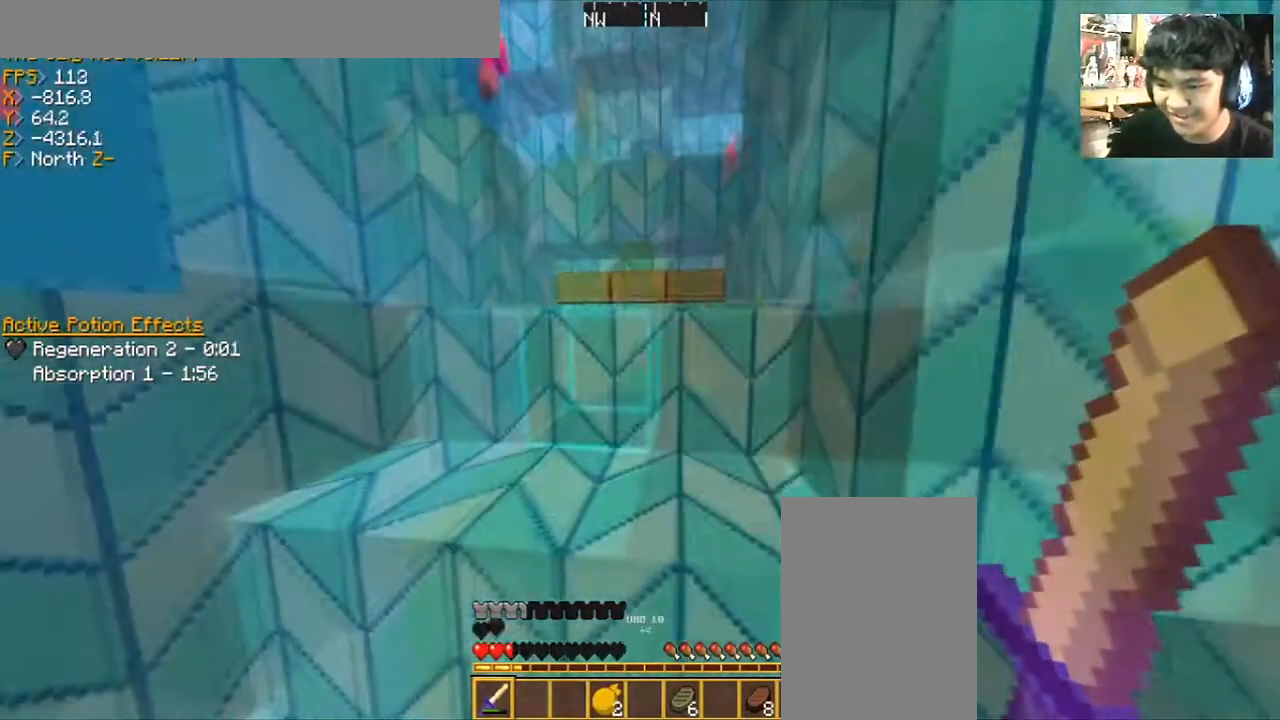
{"keys": ["space", "w"], "mouse": [], "events": [[333, "a", "up"]]}
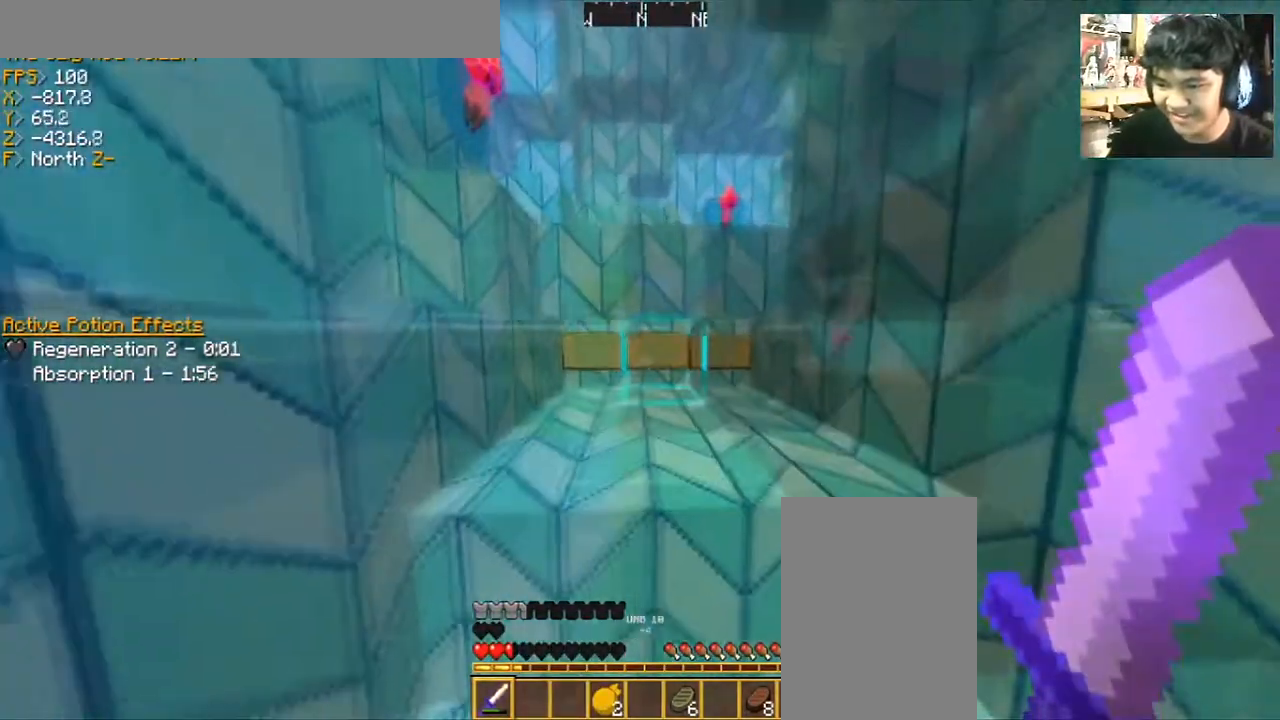
{"keys": [], "mouse": [], "events": [[100, "d", "down"], [334, "d", "up"], [334, "space", "up"], [334, "w", "up"]]}